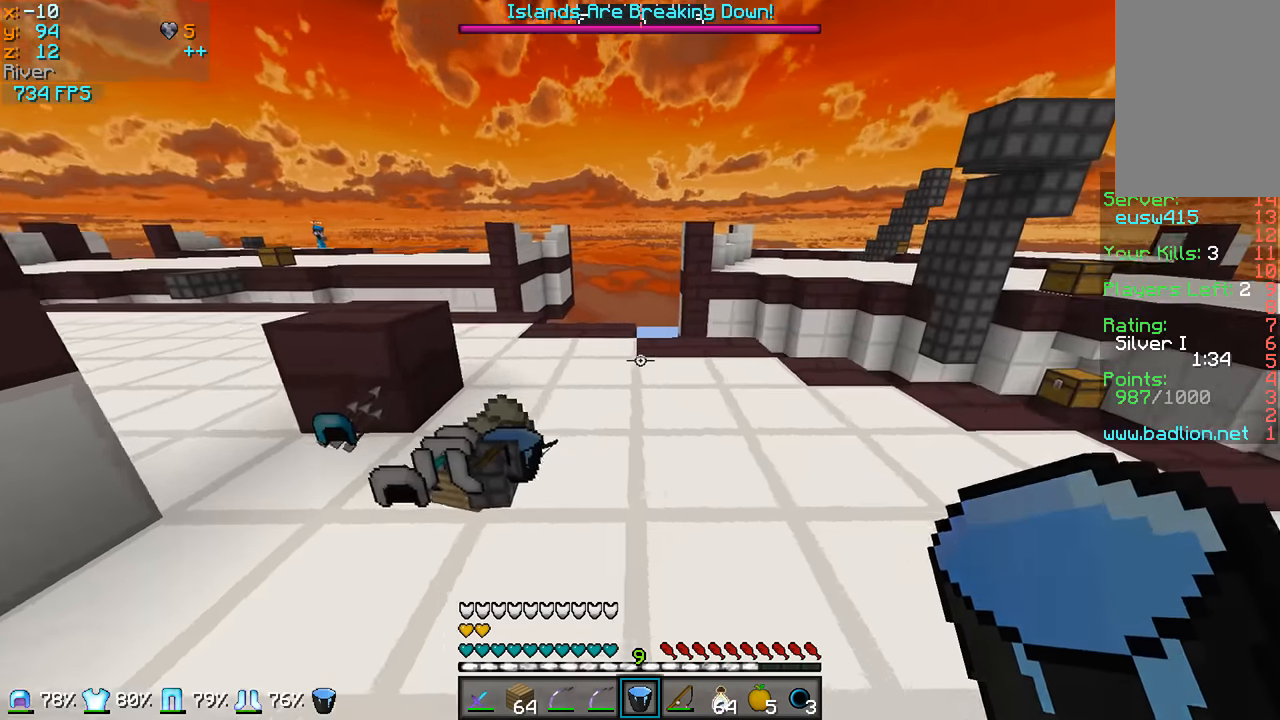
Gameplay with keyboard and mouse; each line is a JSON object with the keys and mouse buttons held at the frame after it. "events" lists presses ("down") and releases ("up") of "a", "d", "s", "w", "mouse_left" and "mouse_right" between this image and that frame as [ms after this image, input, new state], when the widget could be followed in between. "mouse_left", "mouse_right" = the "left", "right" buttons of the "mouse" list. No other keys are recorded. Fast repeated clicks can show as one long hold. Mouse movement is not recorded.
{"keys": ["d", "w"], "mouse": [], "events": [[17, "w", "down"]]}
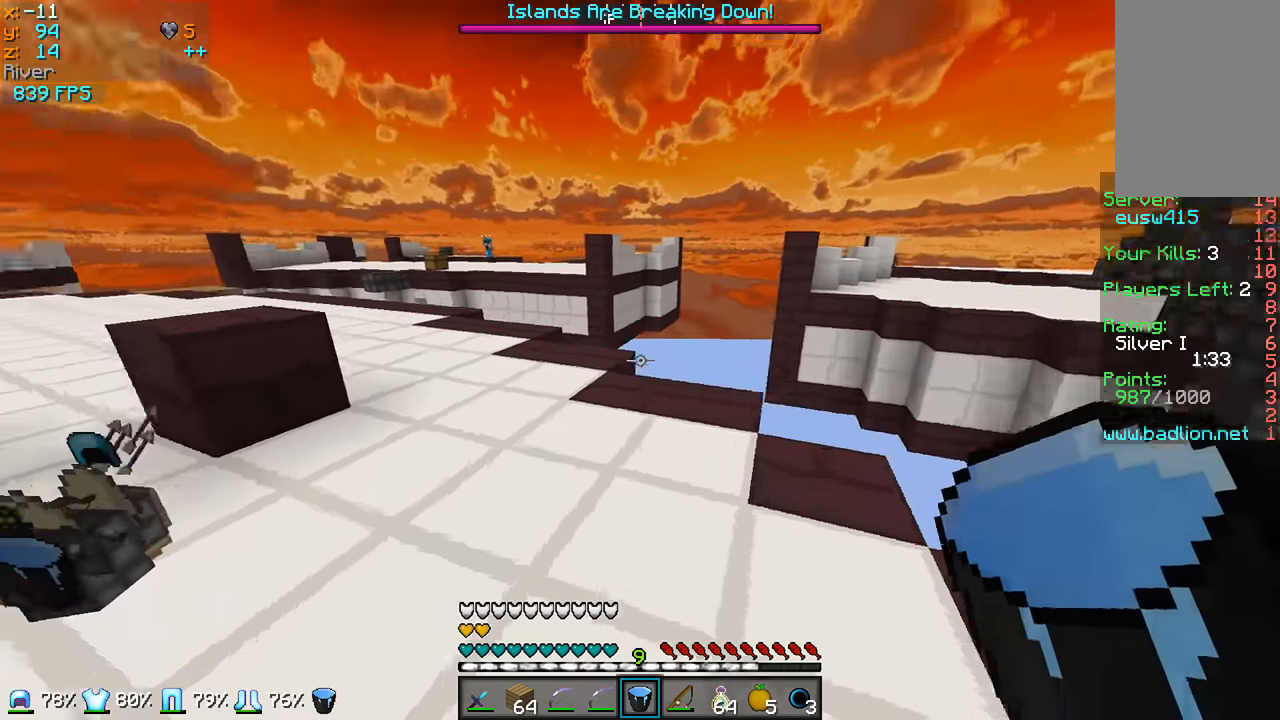
{"keys": ["w"], "mouse": [], "events": [[267, "d", "up"]]}
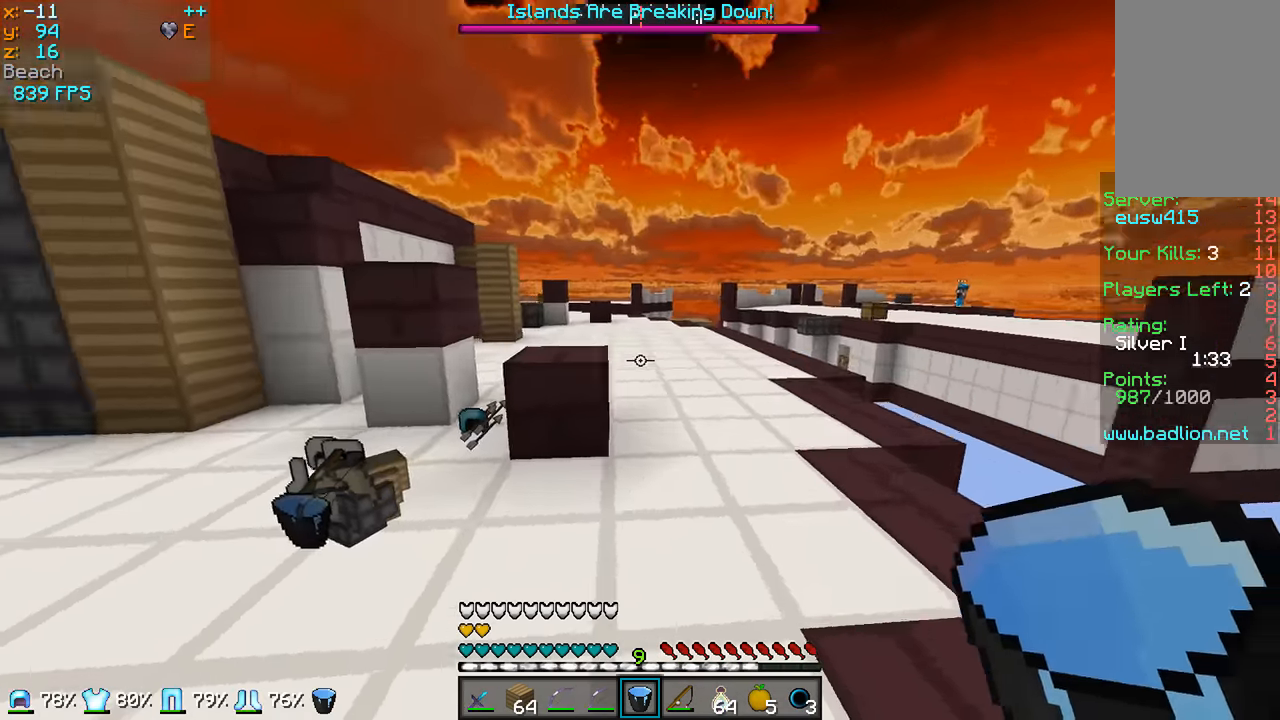
{"keys": ["w"], "mouse": [], "events": []}
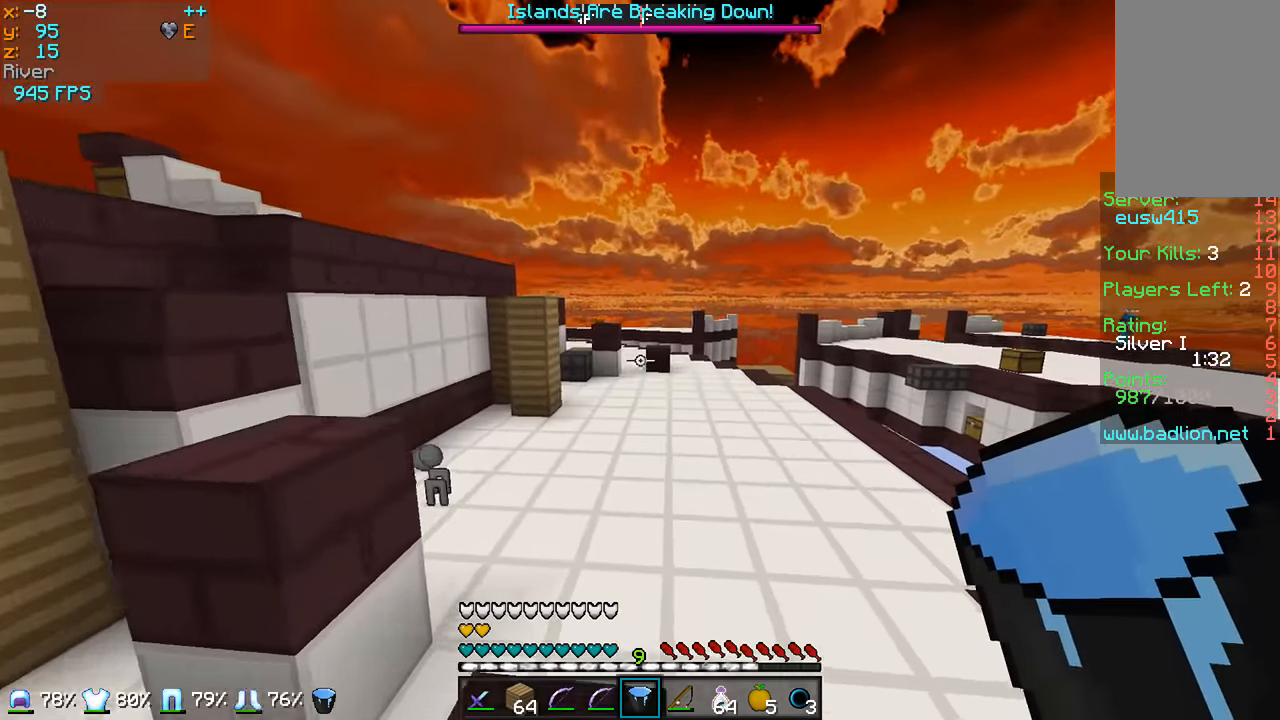
{"keys": ["w"], "mouse": [], "events": []}
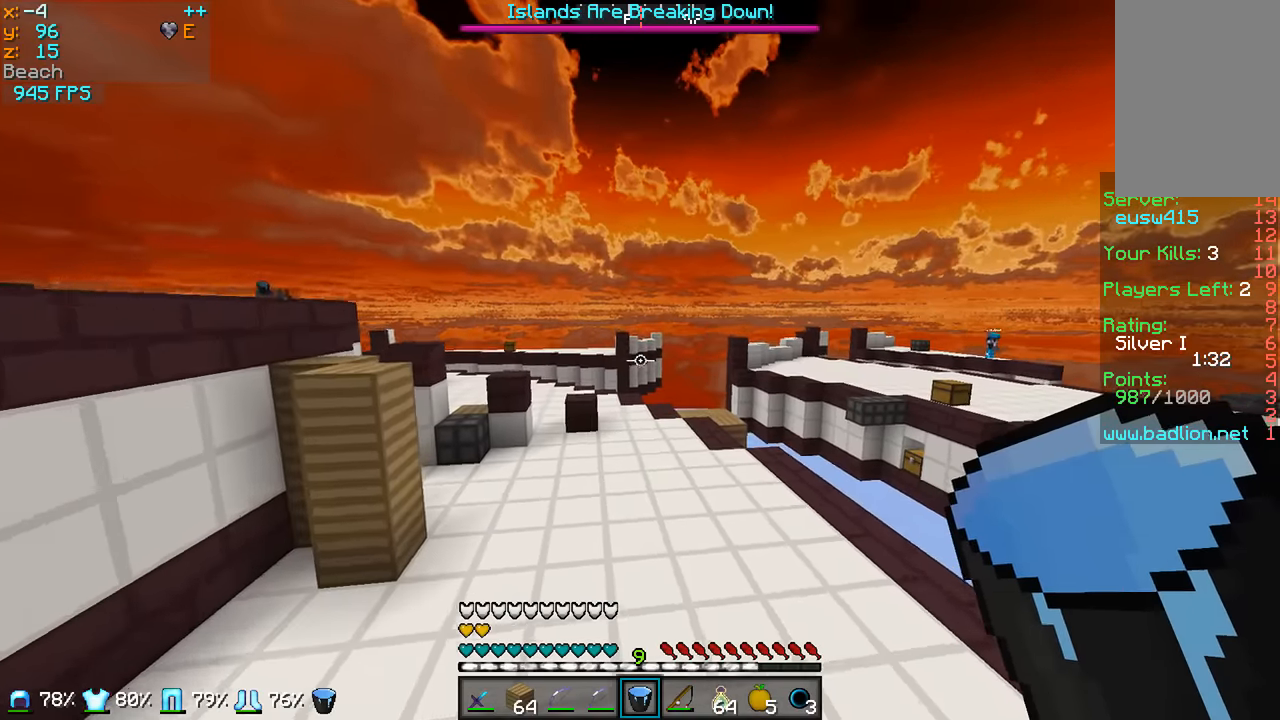
{"keys": ["w"], "mouse": [], "events": []}
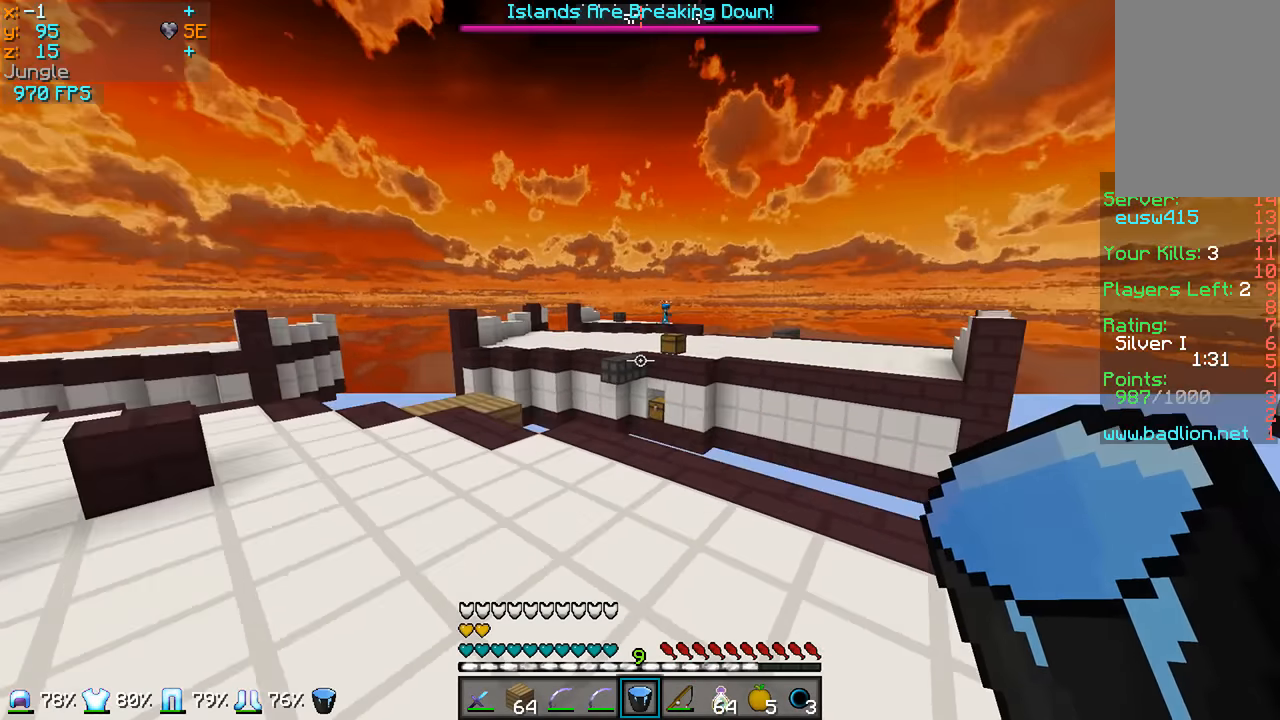
{"keys": ["a", "w"], "mouse": [], "events": [[67, "a", "down"]]}
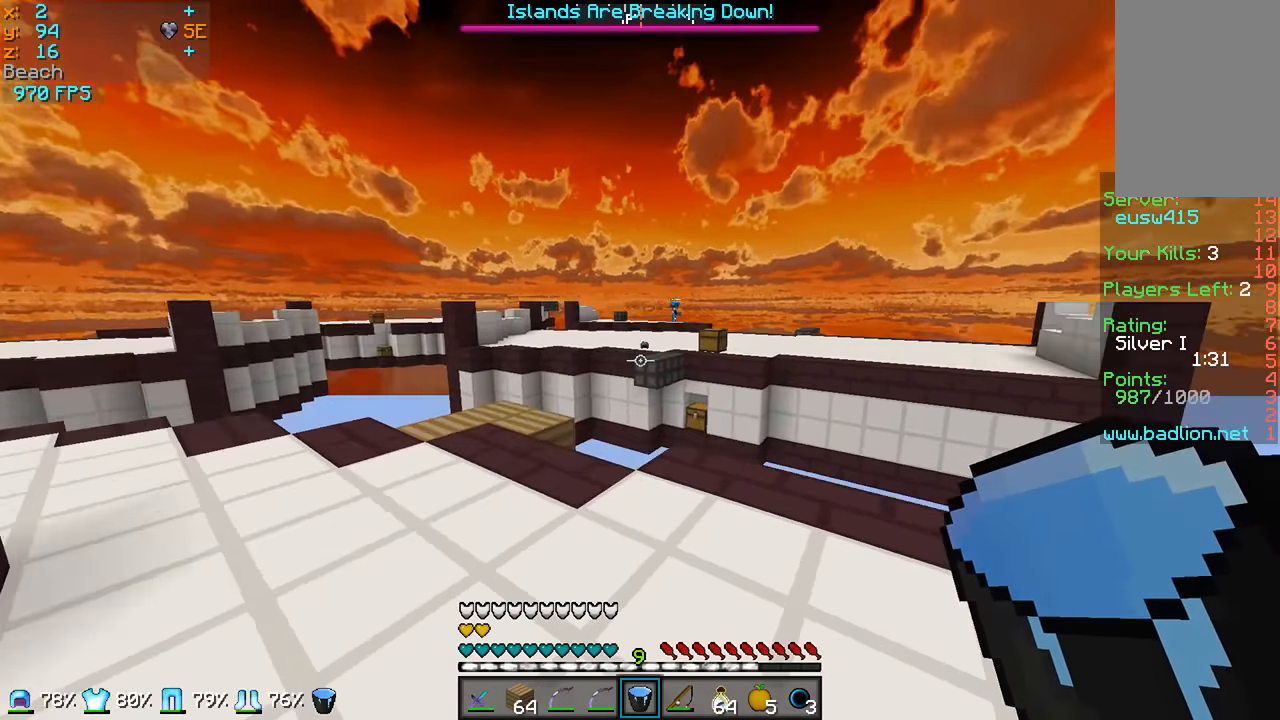
{"keys": [], "mouse": [], "events": [[317, "w", "up"], [367, "a", "up"]]}
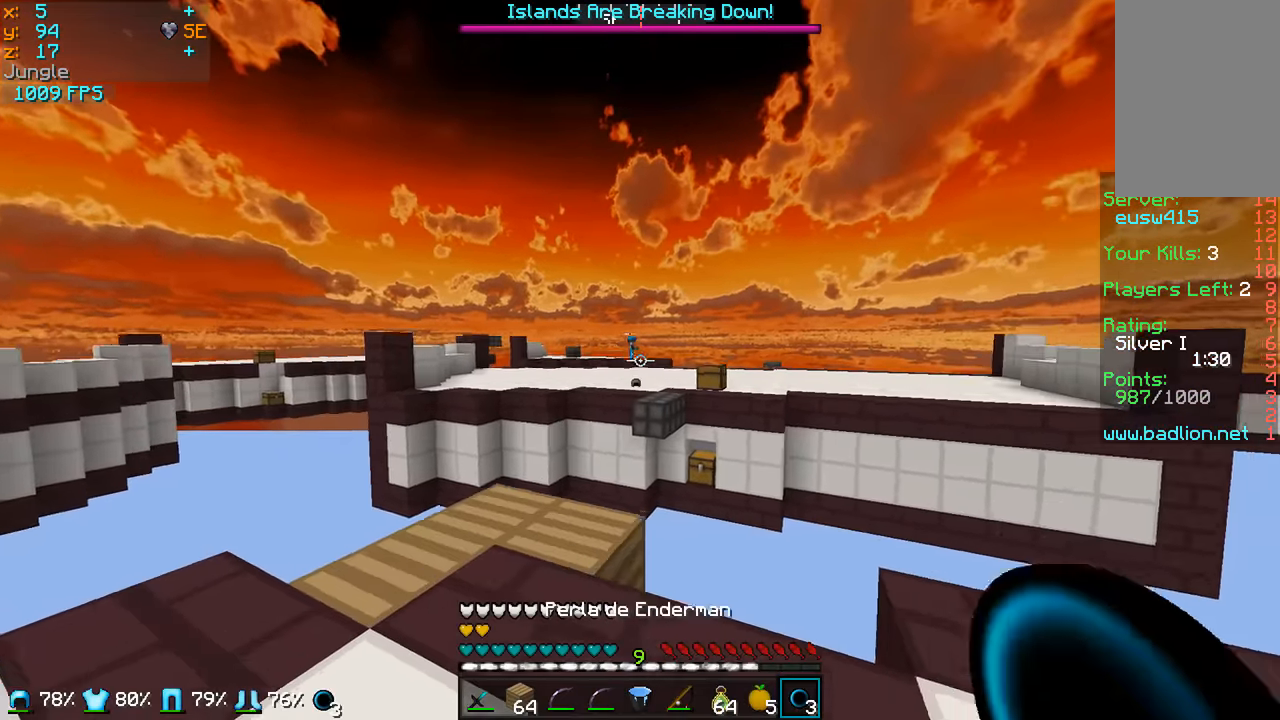
{"keys": [], "mouse": ["right"], "events": [[467, "mouse_right", "down"]]}
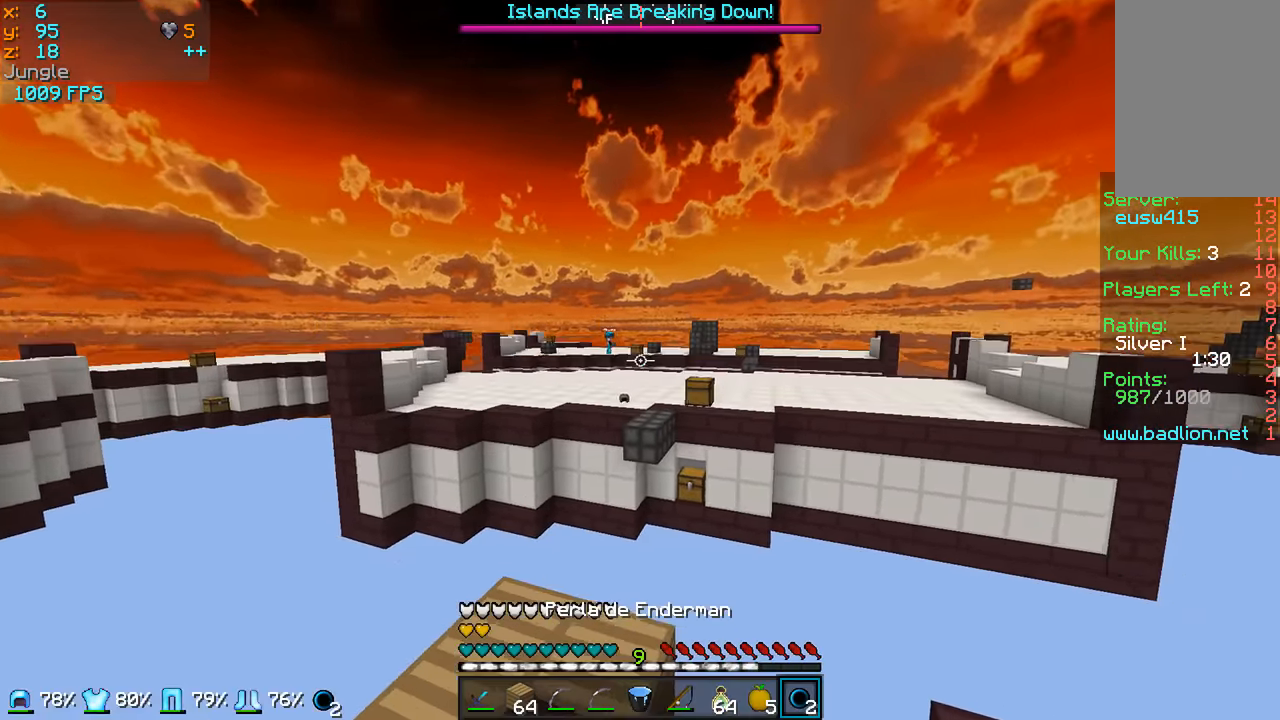
{"keys": [], "mouse": [], "events": [[67, "mouse_right", "up"]]}
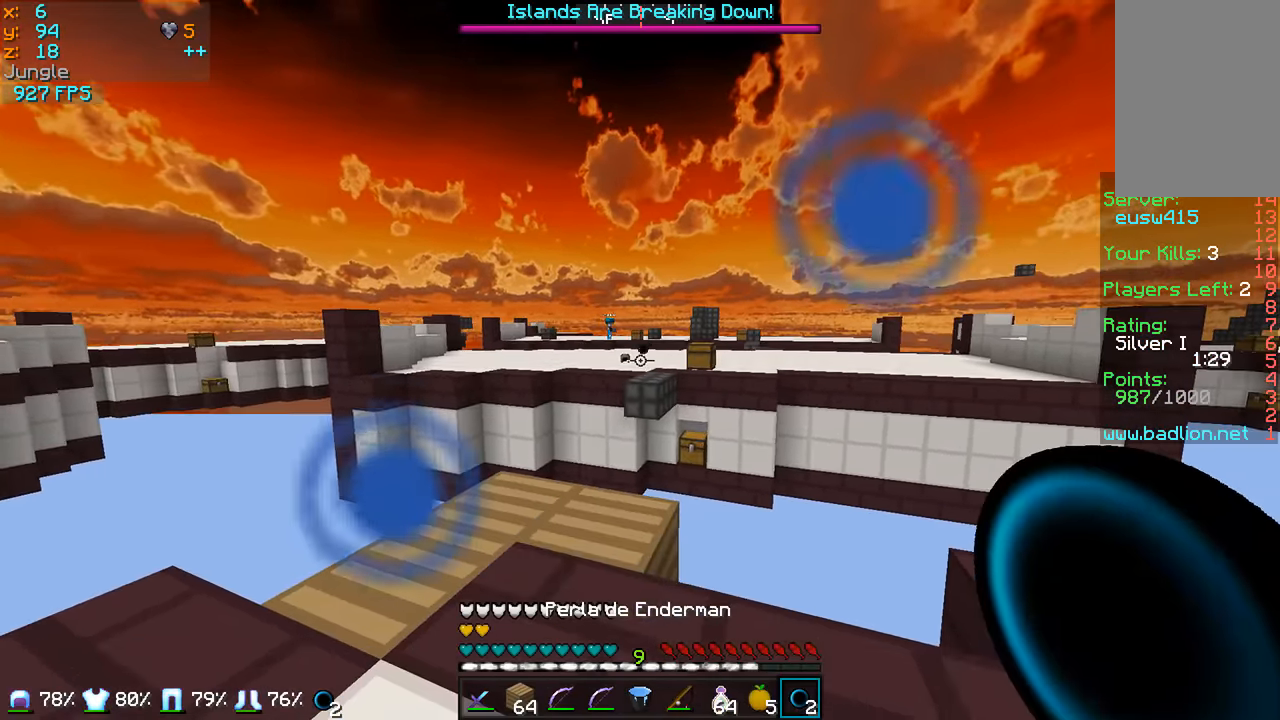
{"keys": ["w"], "mouse": [], "events": [[367, "w", "down"]]}
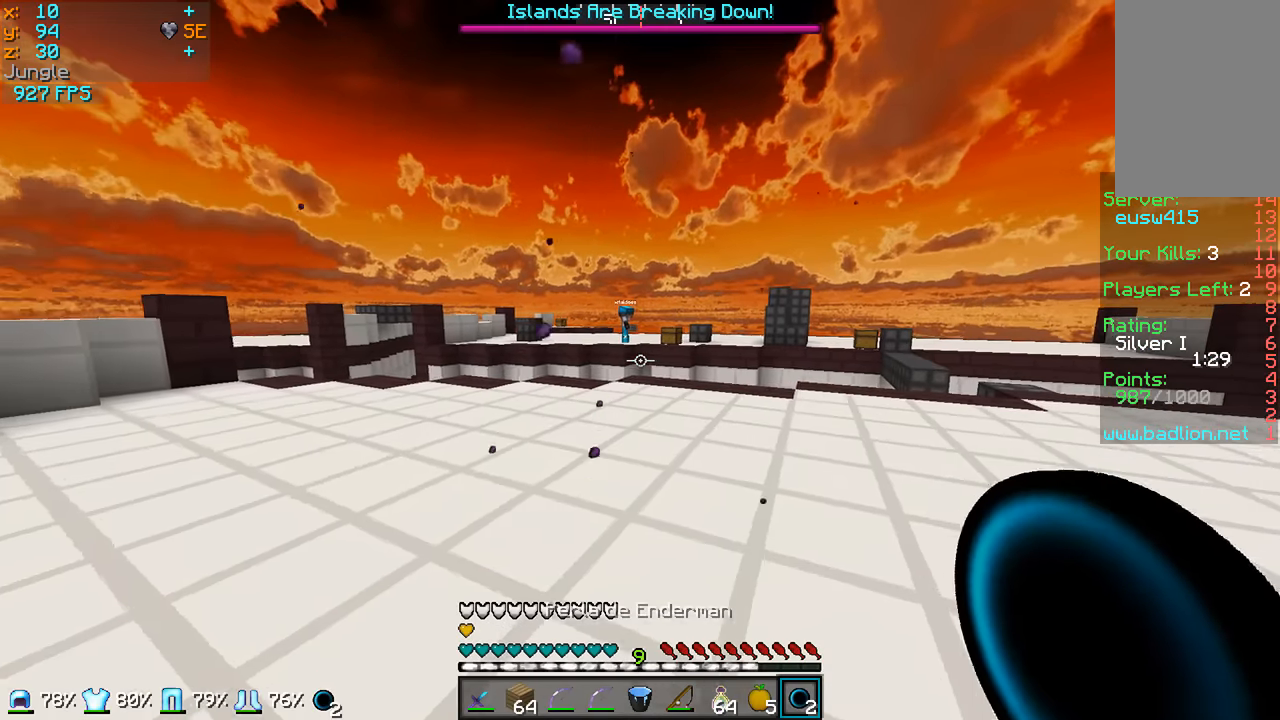
{"keys": [], "mouse": ["left", "right"], "events": [[367, "w", "up"], [467, "mouse_left", "down"], [467, "mouse_right", "down"]]}
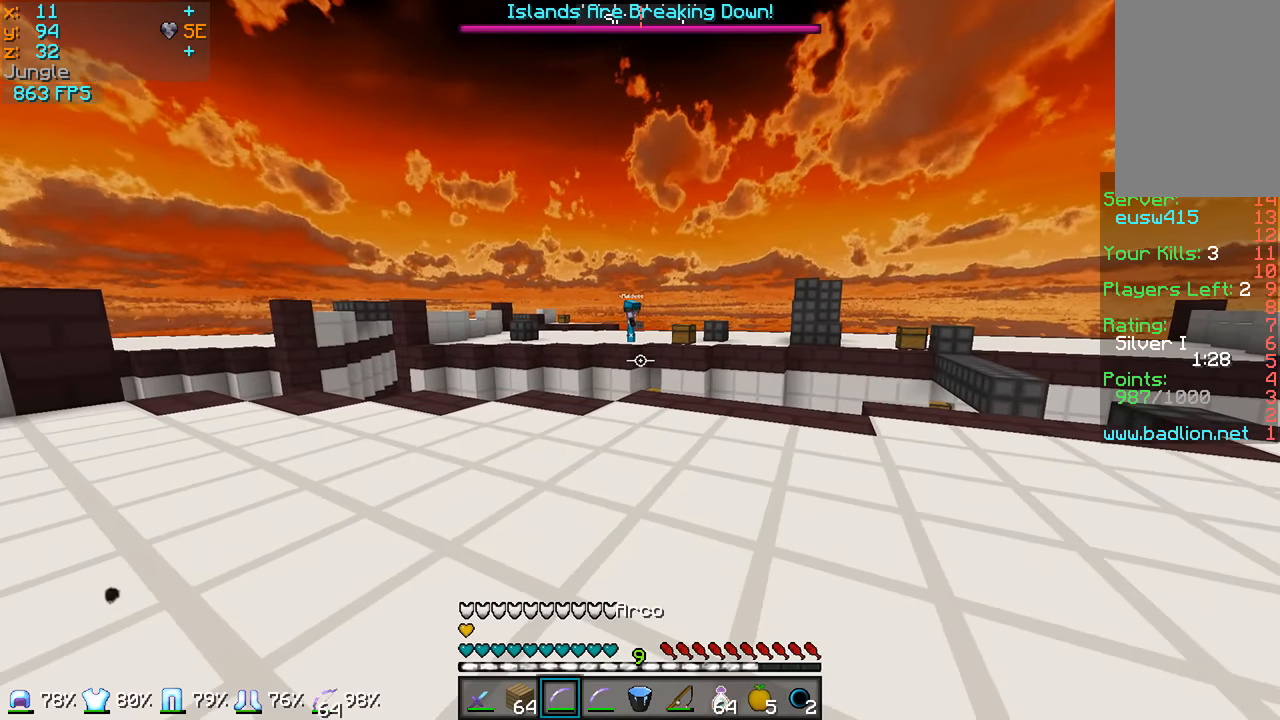
{"keys": ["w"], "mouse": ["left", "right"], "events": [[117, "d", "down"], [217, "w", "down"], [317, "d", "up"]]}
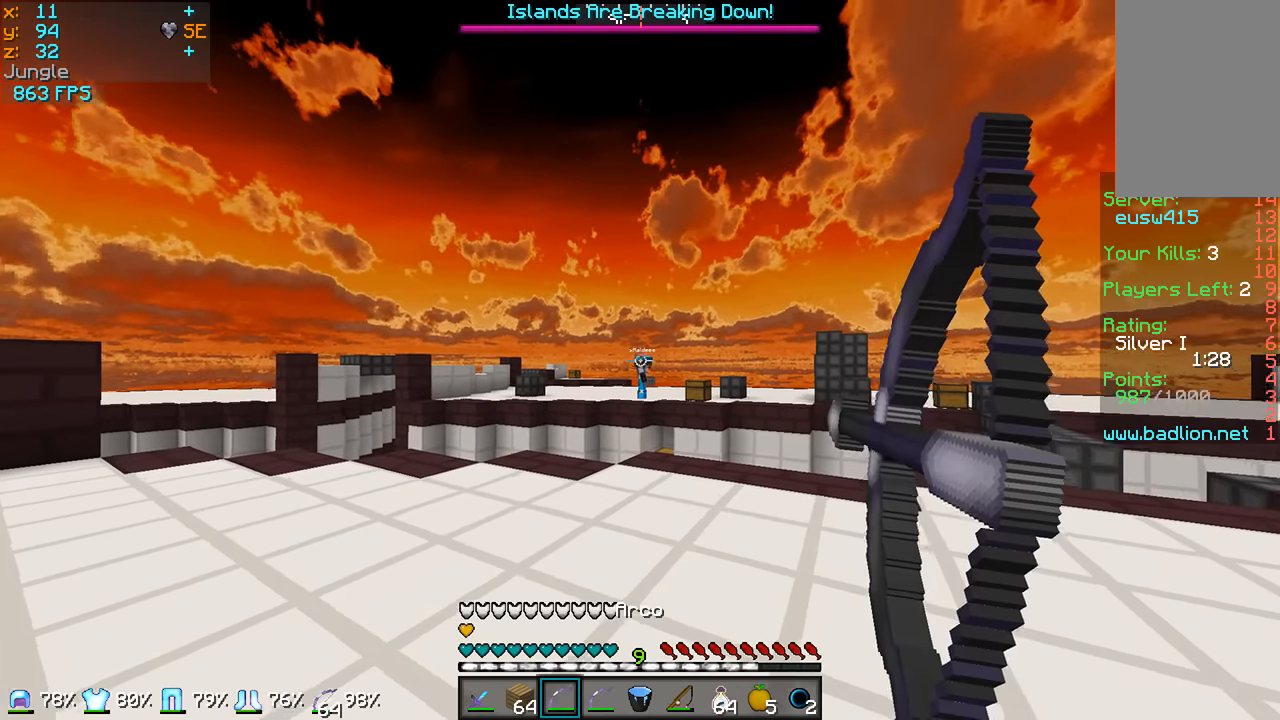
{"keys": ["w"], "mouse": ["left", "right"], "events": []}
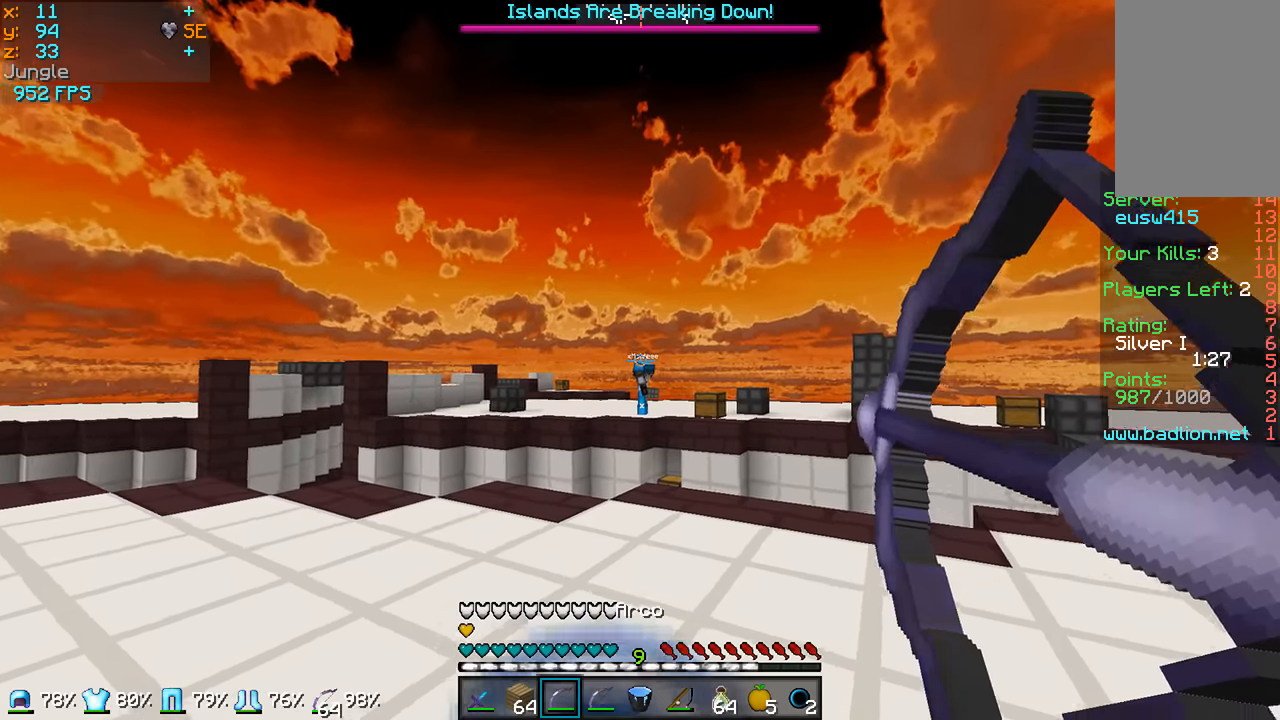
{"keys": ["w"], "mouse": ["left", "right"], "events": [[17, "mouse_left", "up"], [17, "mouse_right", "up"], [167, "mouse_left", "down"], [167, "mouse_right", "down"]]}
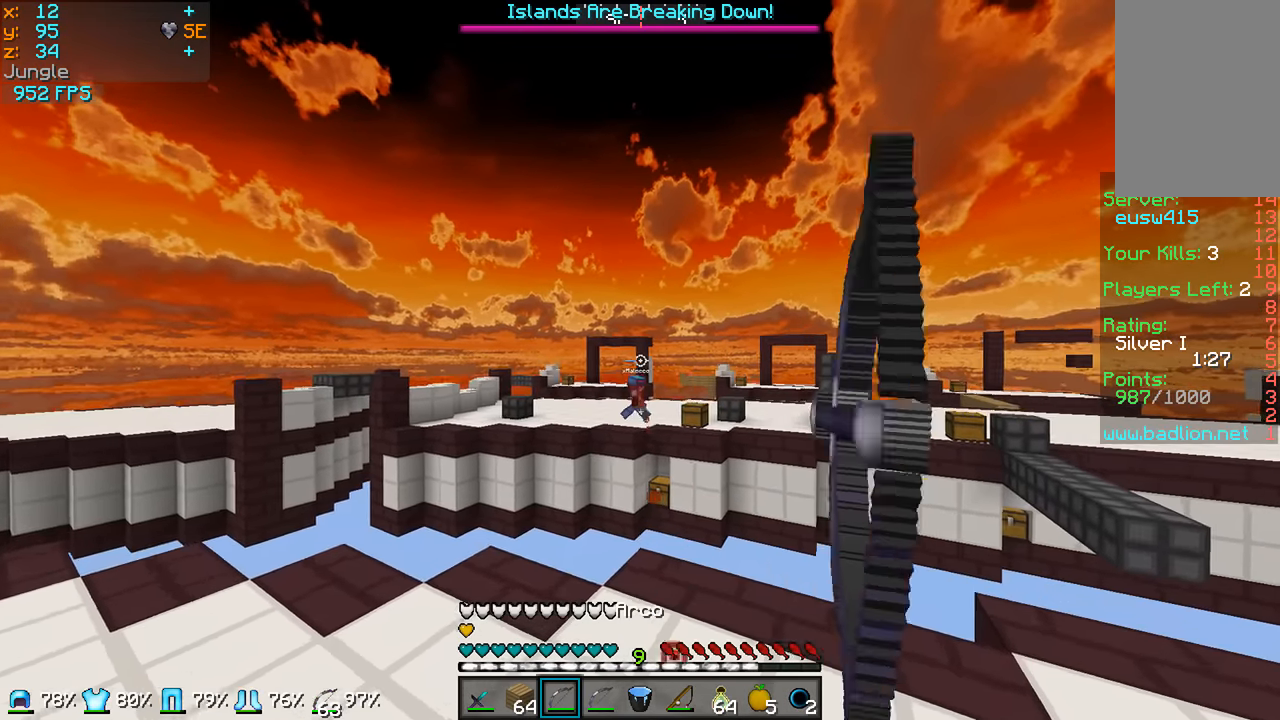
{"keys": ["a", "w"], "mouse": ["left", "right"], "events": [[17, "a", "down"]]}
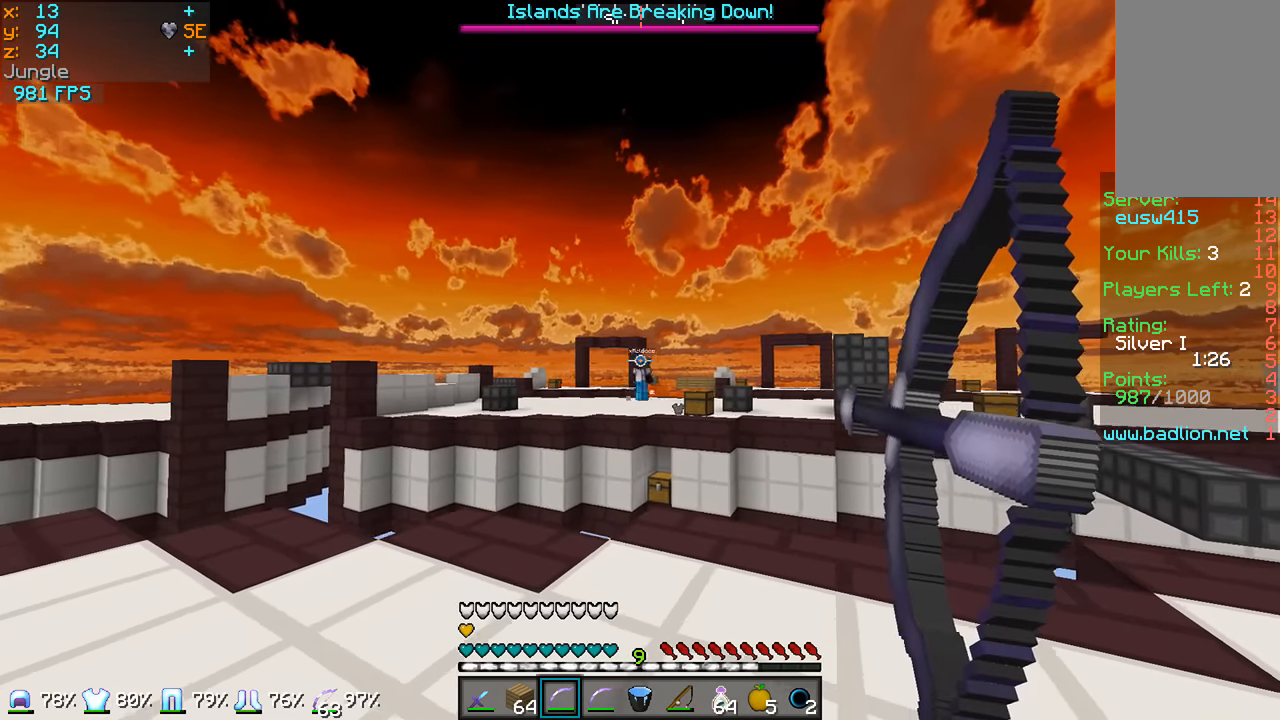
{"keys": ["a", "w"], "mouse": [], "events": [[467, "mouse_left", "up"], [467, "mouse_right", "up"]]}
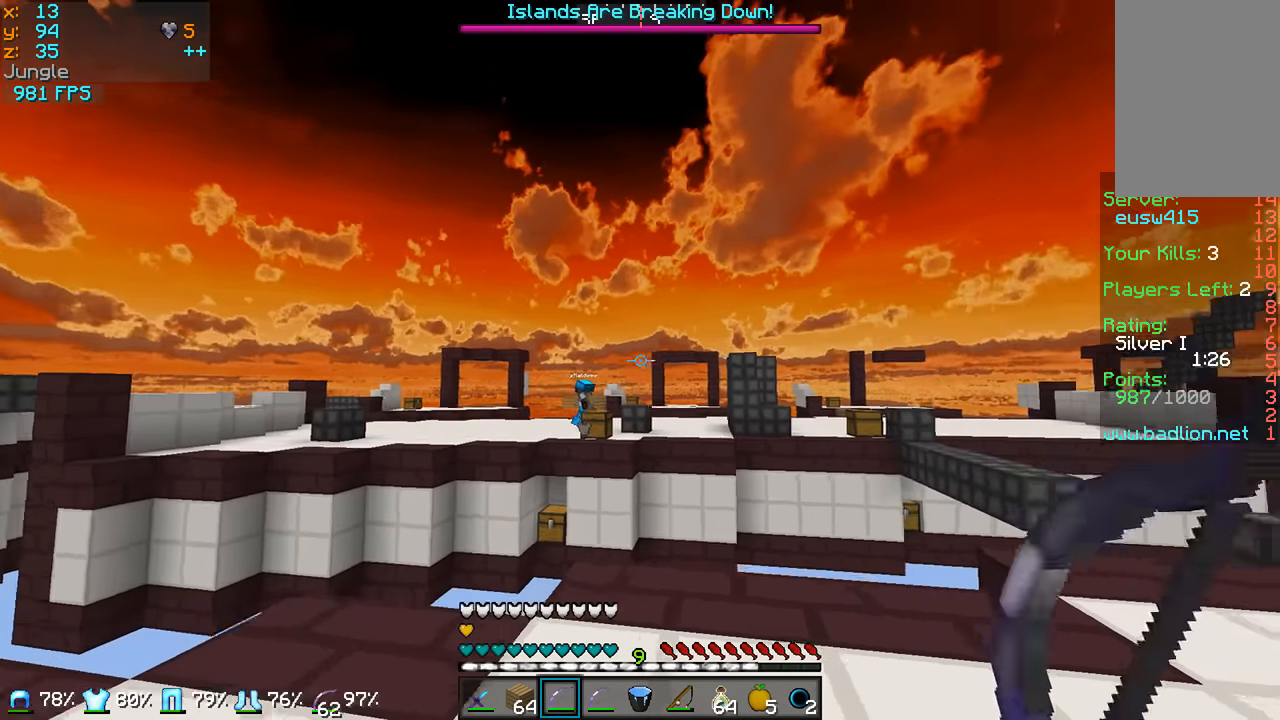
{"keys": ["d", "w"], "mouse": ["left", "right"], "events": [[67, "mouse_left", "down"], [67, "mouse_right", "down"], [217, "d", "down"], [267, "a", "up"]]}
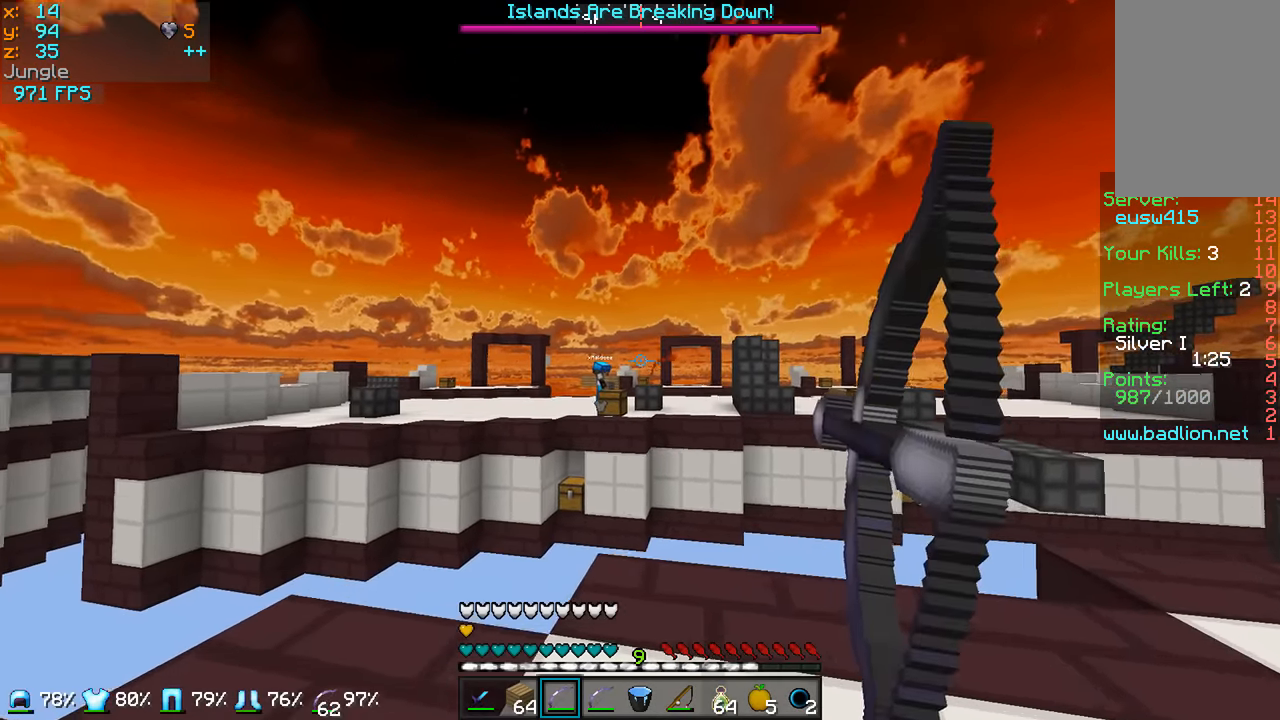
{"keys": ["d"], "mouse": ["left", "right"], "events": [[267, "w", "up"]]}
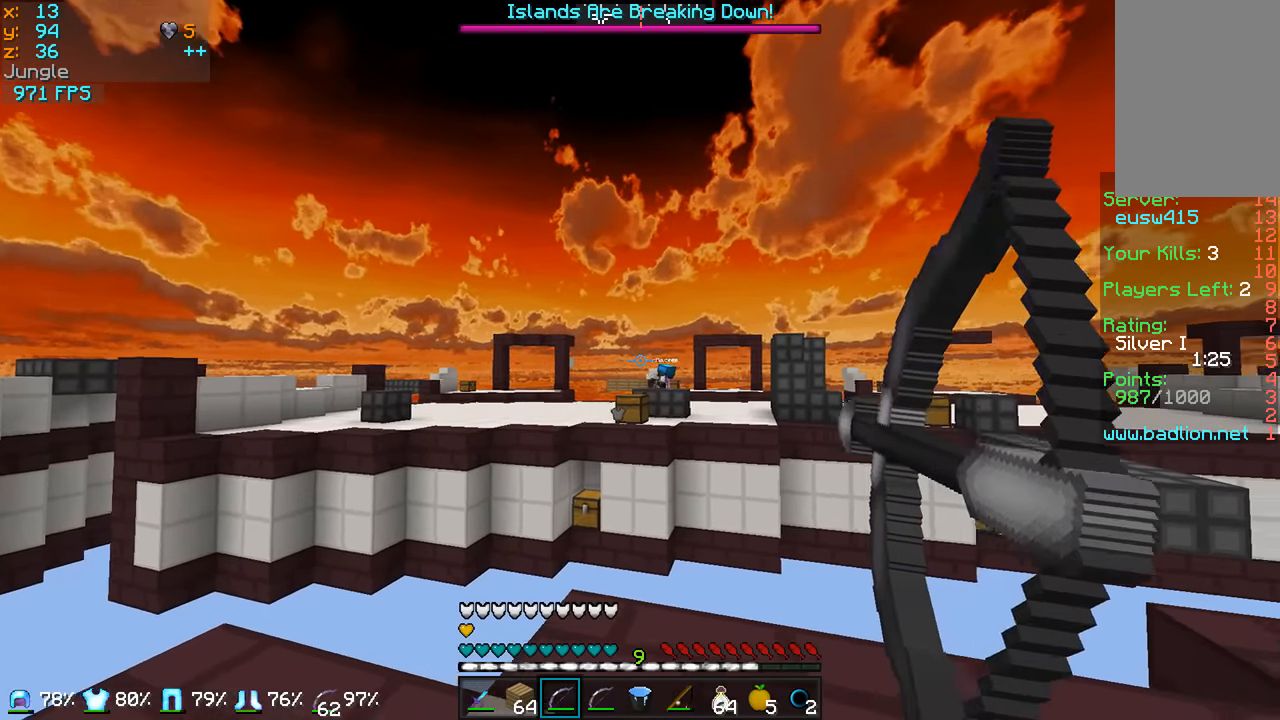
{"keys": ["a"], "mouse": ["left", "right"], "events": [[167, "a", "down"], [167, "d", "up"]]}
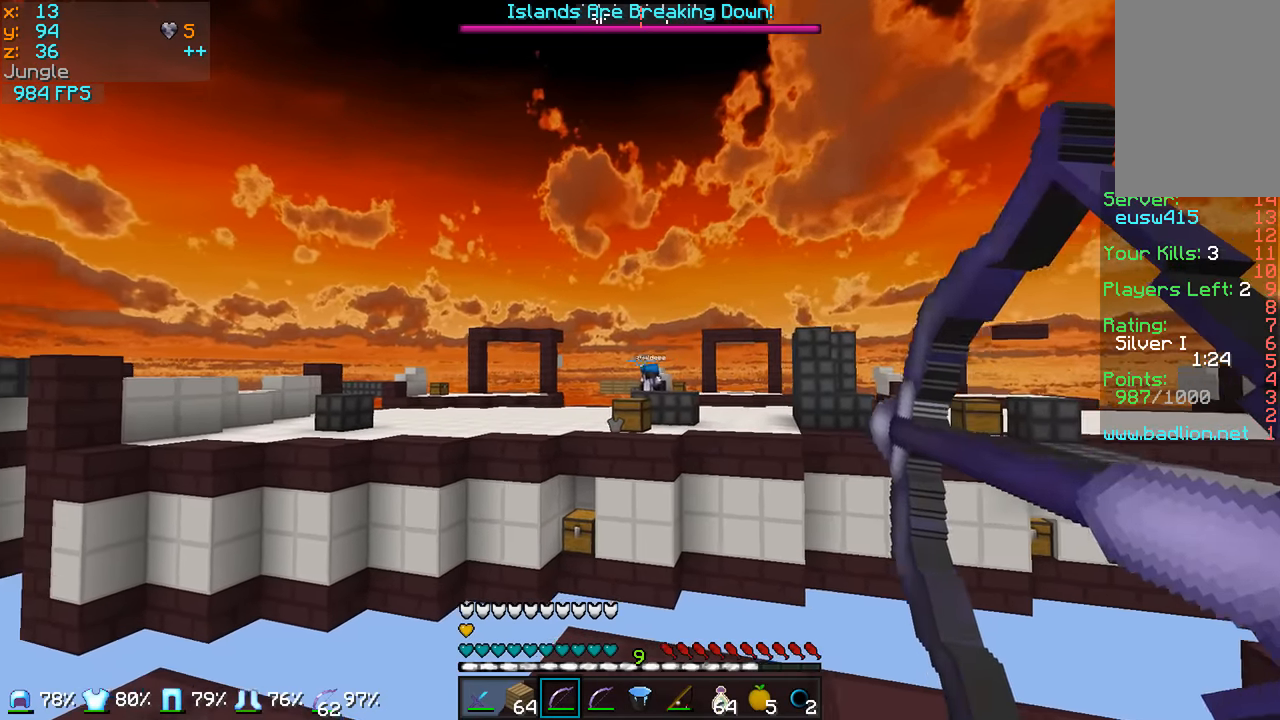
{"keys": ["a"], "mouse": ["left", "right"], "events": [[117, "mouse_left", "up"], [117, "mouse_right", "up"], [167, "mouse_left", "down"], [217, "mouse_right", "down"]]}
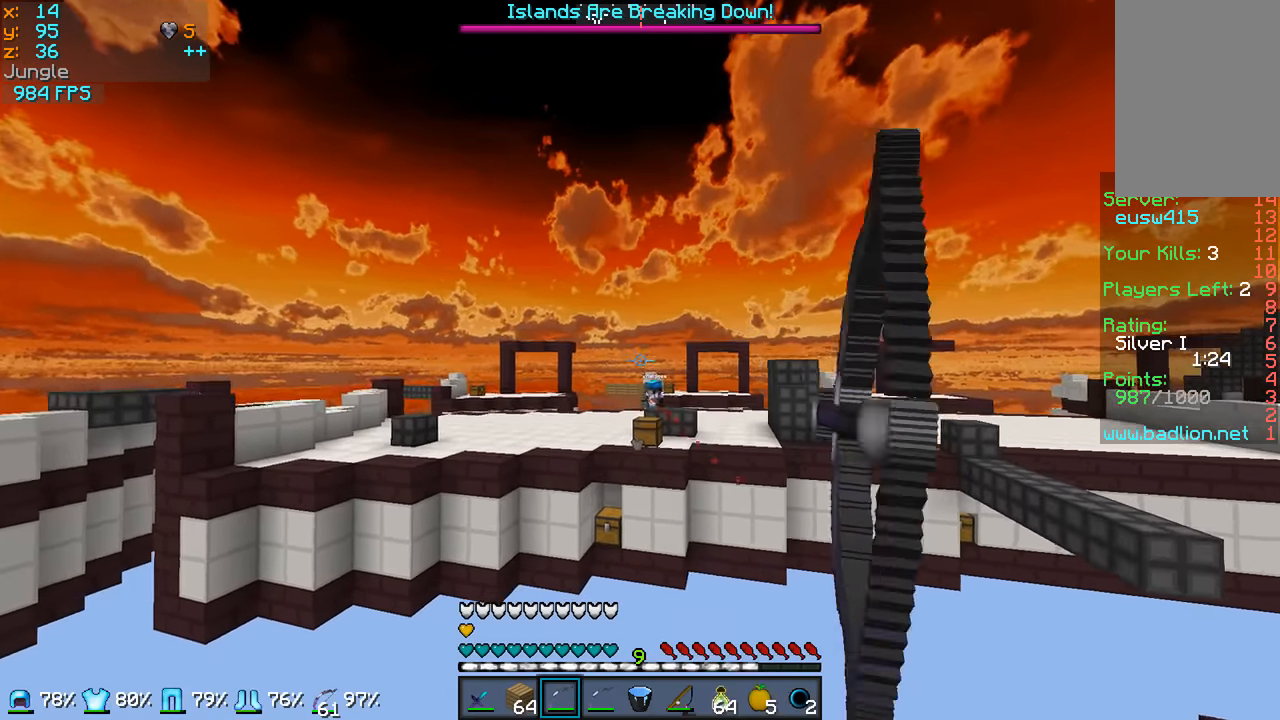
{"keys": ["d"], "mouse": ["left", "right"], "events": [[67, "a", "up"], [67, "d", "down"]]}
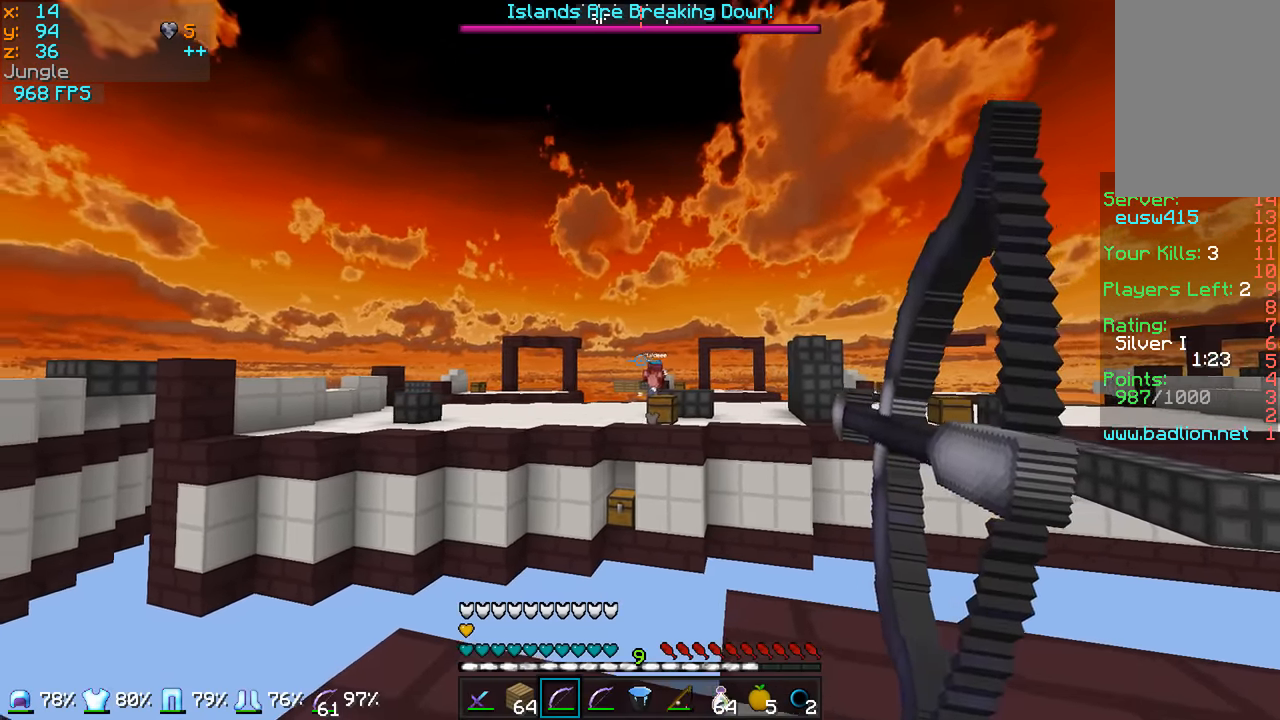
{"keys": [], "mouse": ["left", "right"], "events": [[417, "d", "up"]]}
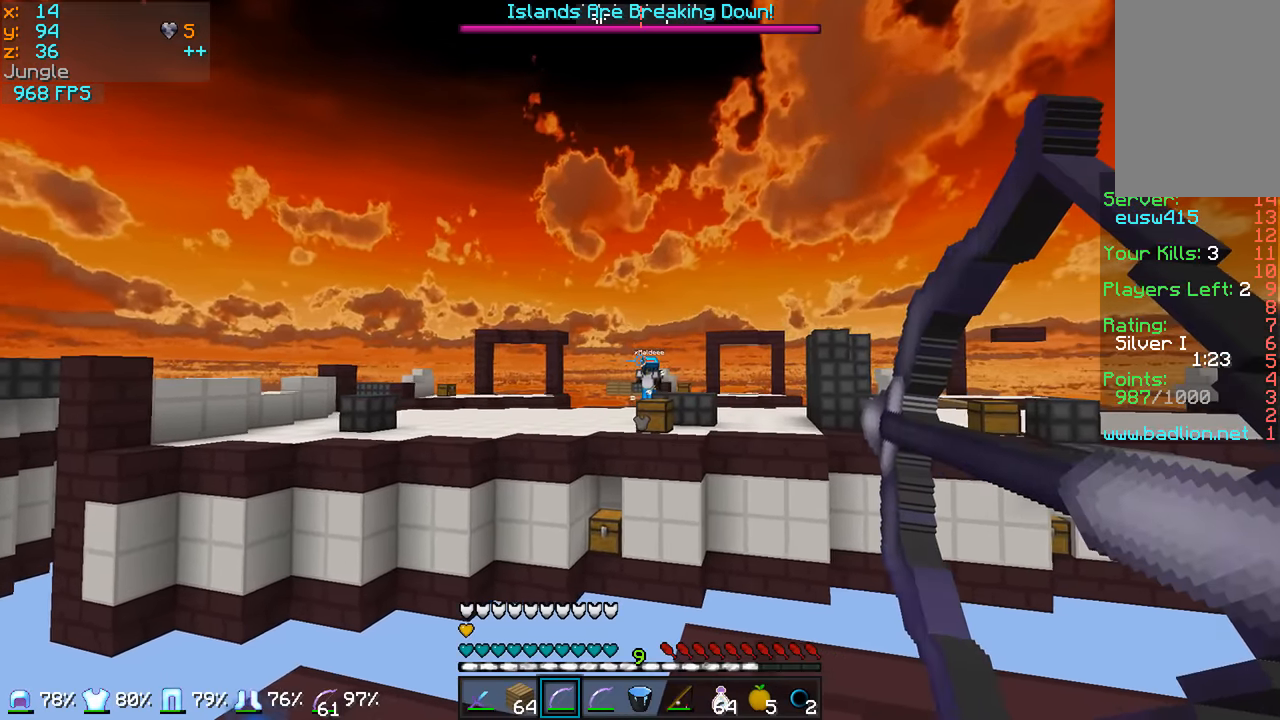
{"keys": [], "mouse": ["left", "right"], "events": [[67, "s", "down"], [417, "s", "up"]]}